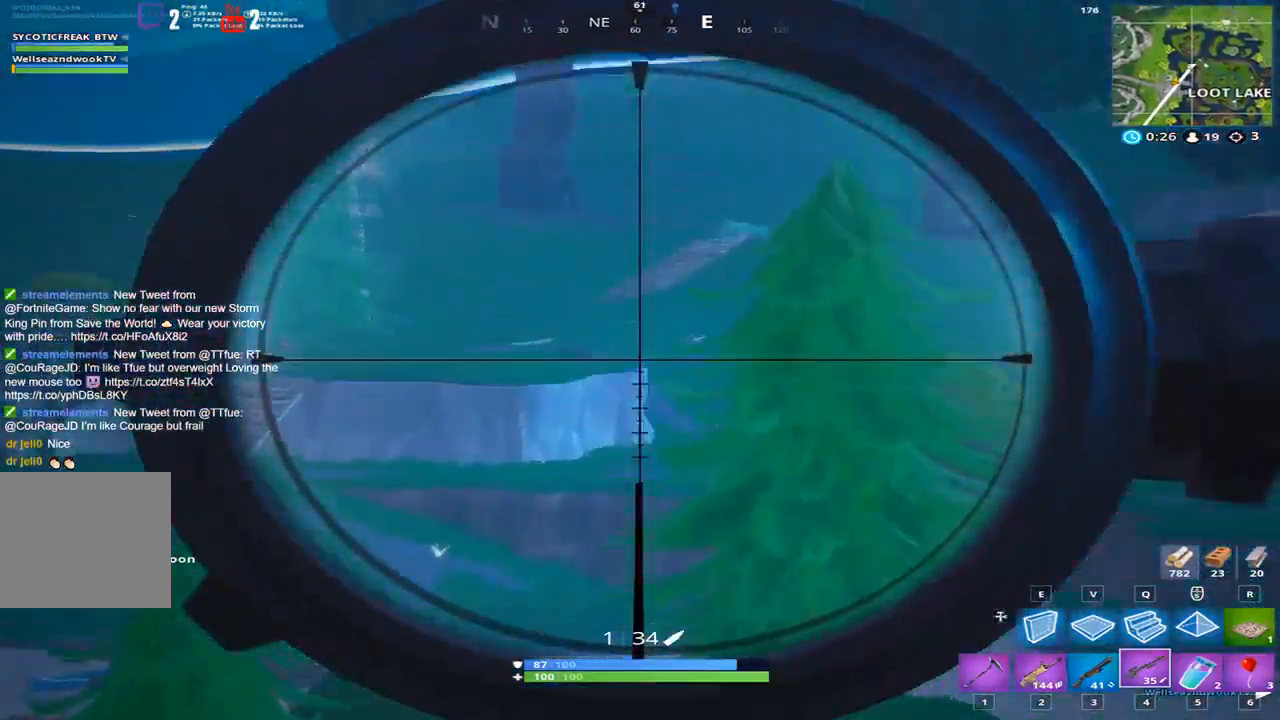
Gameplay with keyboard; each line is a JSON object with the keys held at the frame after it. "events" lists presses ("down") and releases ("up") of "1", "2", "3", "4", "5", "a", "alt", "b", "c", "caps_lock", "ctrl", "d", "e", "f", "g", "q", "r", "s", "shift", "space", "super", "t", "tab", "tilde", "v", "w", "x" and "z" between this image and that frame as [ms after this image, input, new state], when the widget could be followed in between. No other keys are recorded. Mouse input is not recorded.
{"keys": ["a"], "events": [[401, "a", "down"]]}
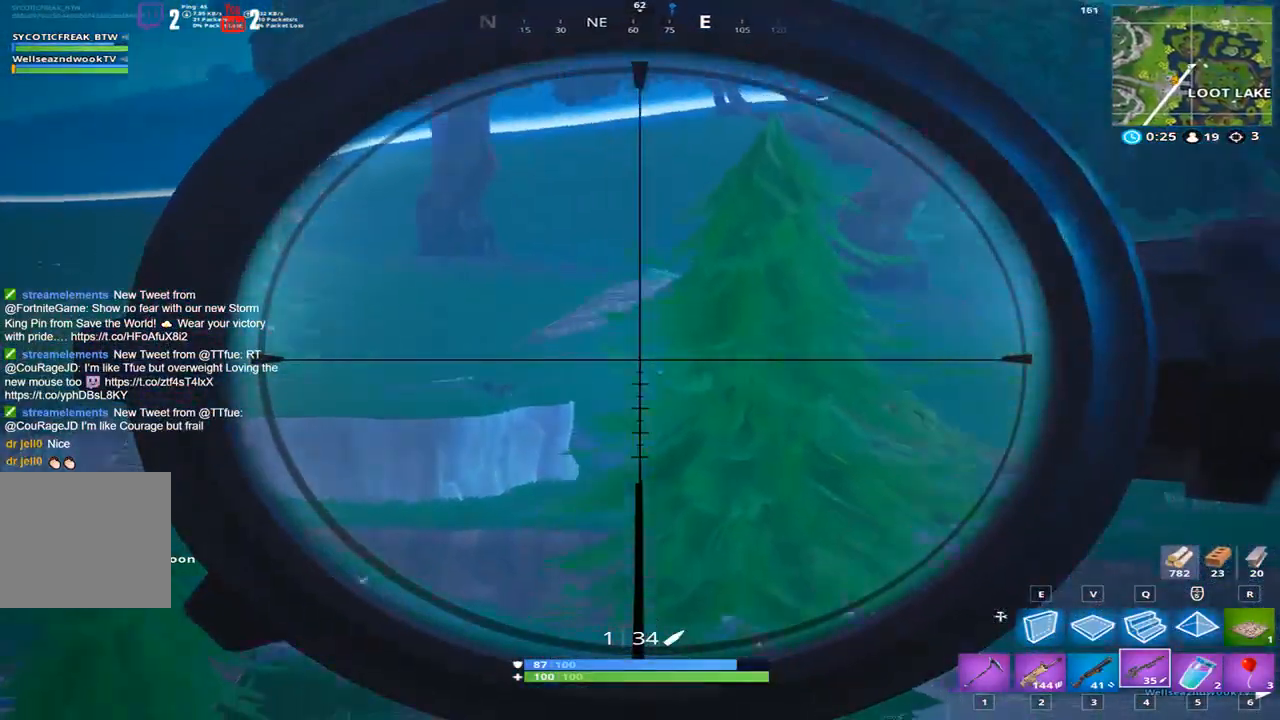
{"keys": [], "events": [[133, "w", "down"], [166, "w", "up"], [233, "a", "up"]]}
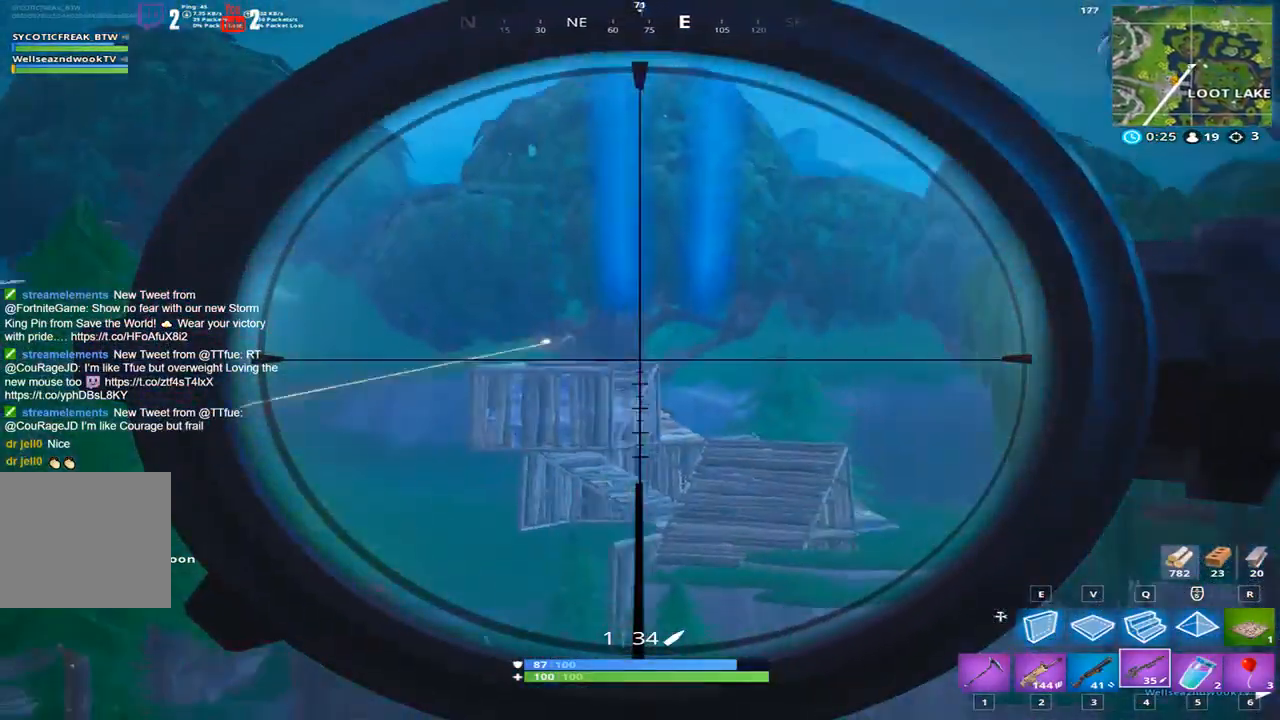
{"keys": [], "events": []}
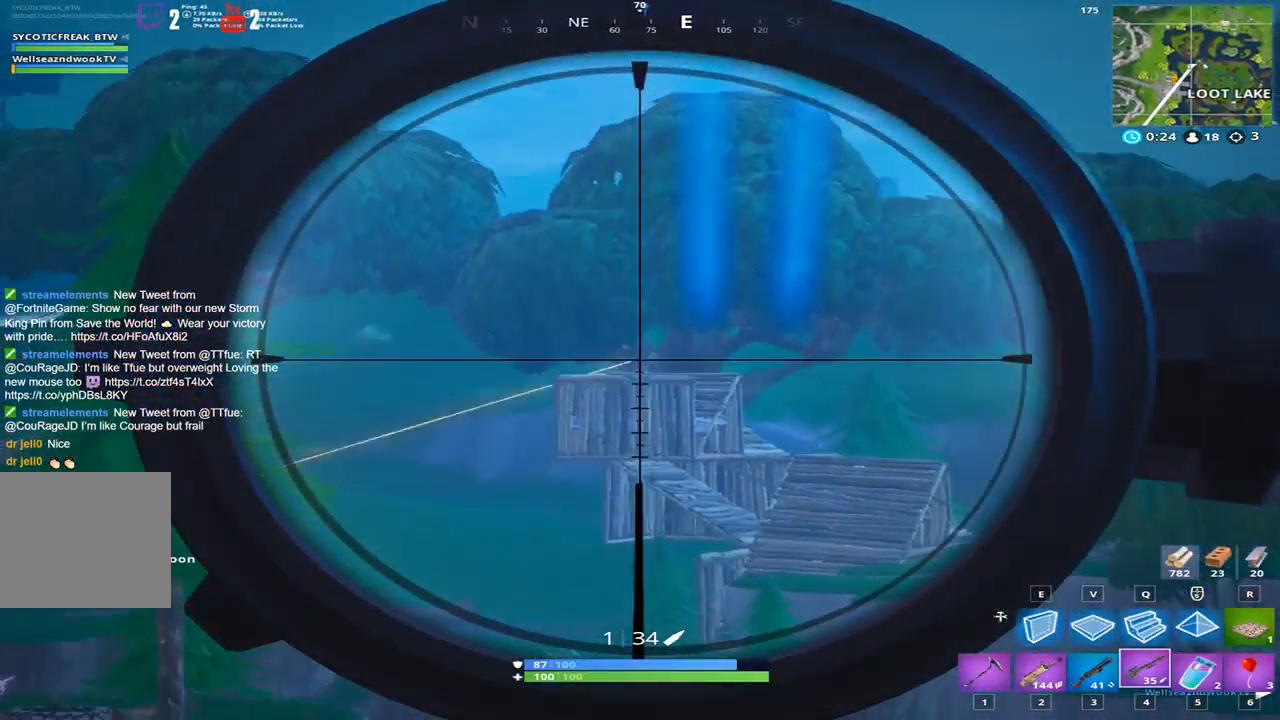
{"keys": ["a"], "events": [[433, "a", "down"]]}
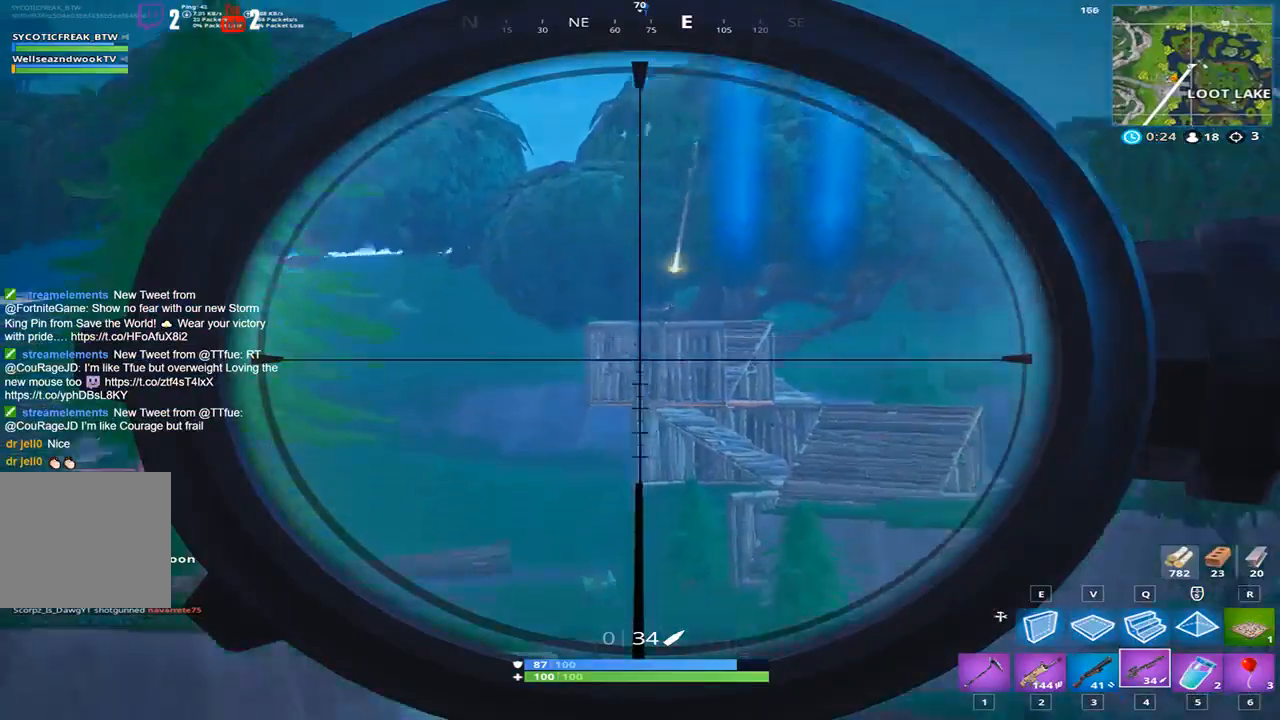
{"keys": ["w"], "events": [[234, "a", "up"], [267, "w", "down"]]}
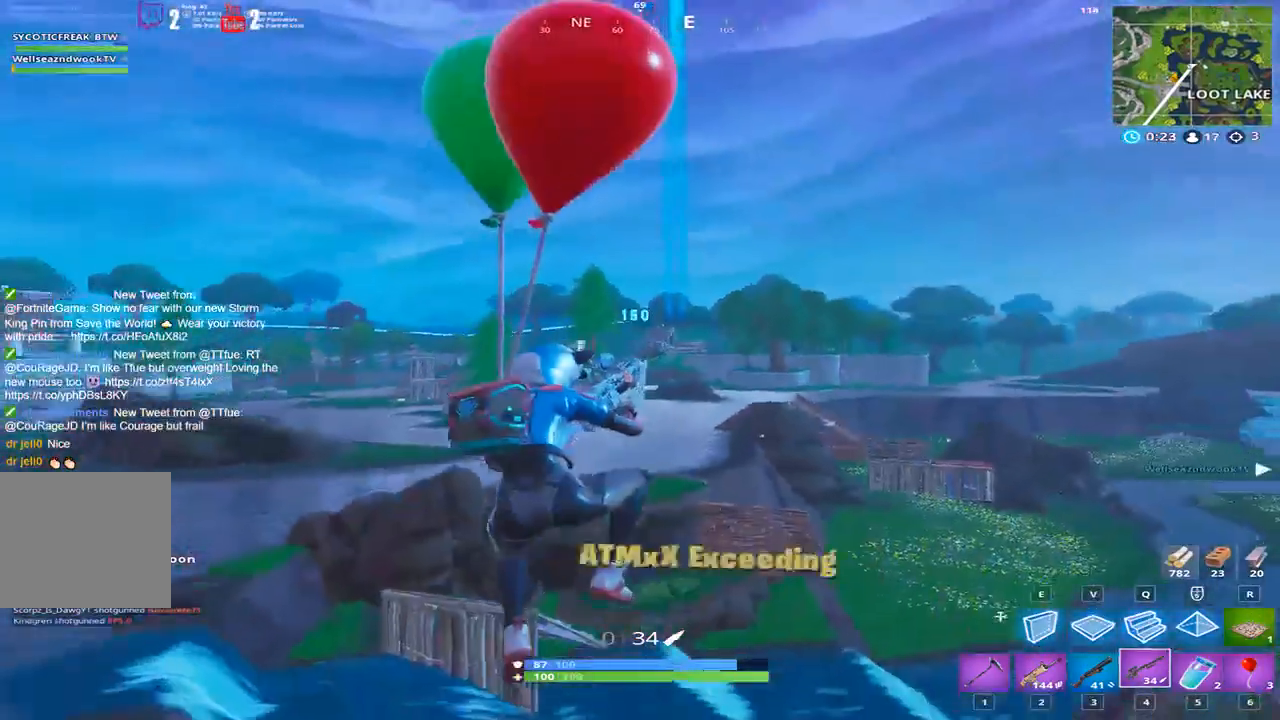
{"keys": ["w"], "events": [[333, "d", "down"], [433, "d", "up"]]}
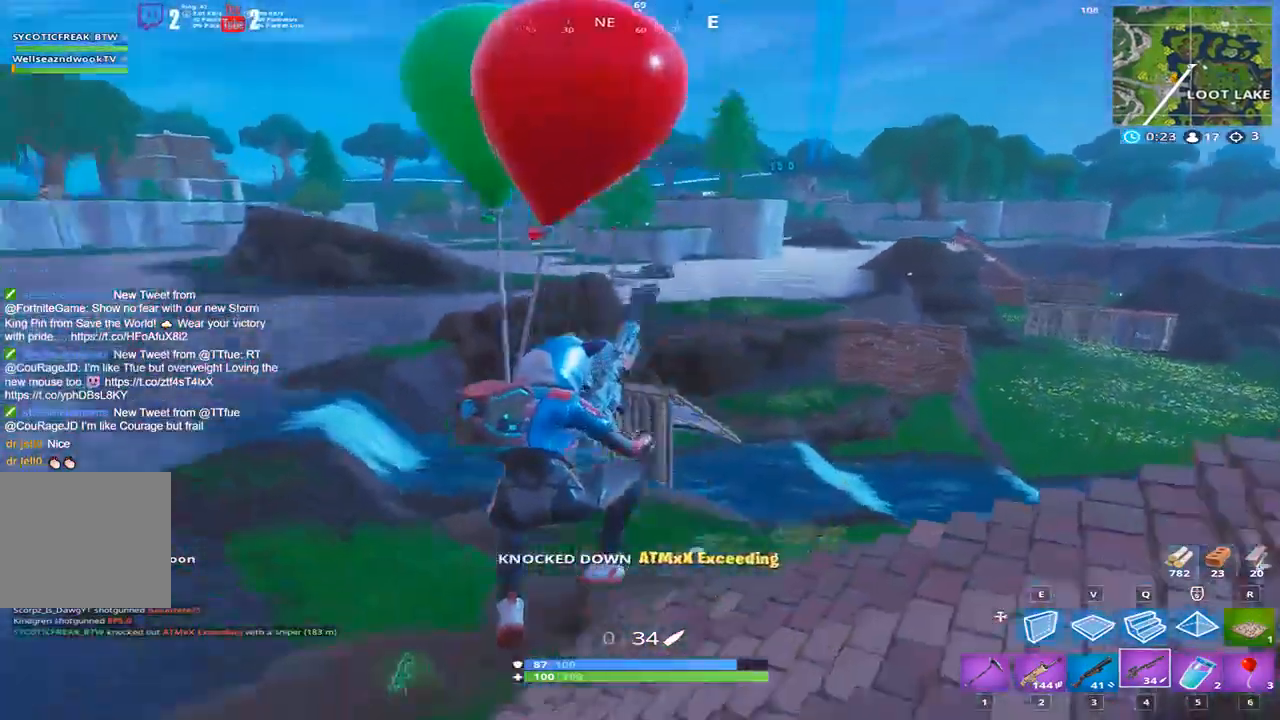
{"keys": ["a", "w"], "events": [[33, "a", "down"], [134, "d", "down"], [167, "a", "up"], [401, "a", "down"], [434, "d", "up"]]}
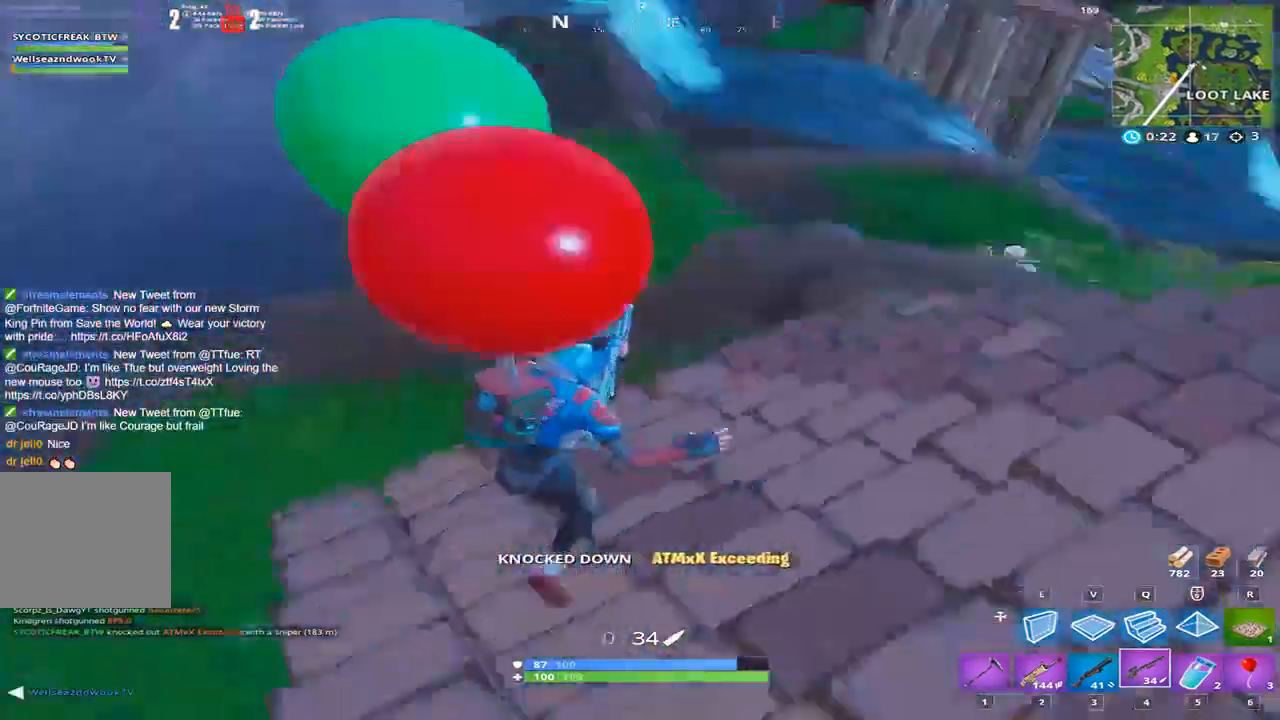
{"keys": ["a"], "events": [[367, "w", "up"]]}
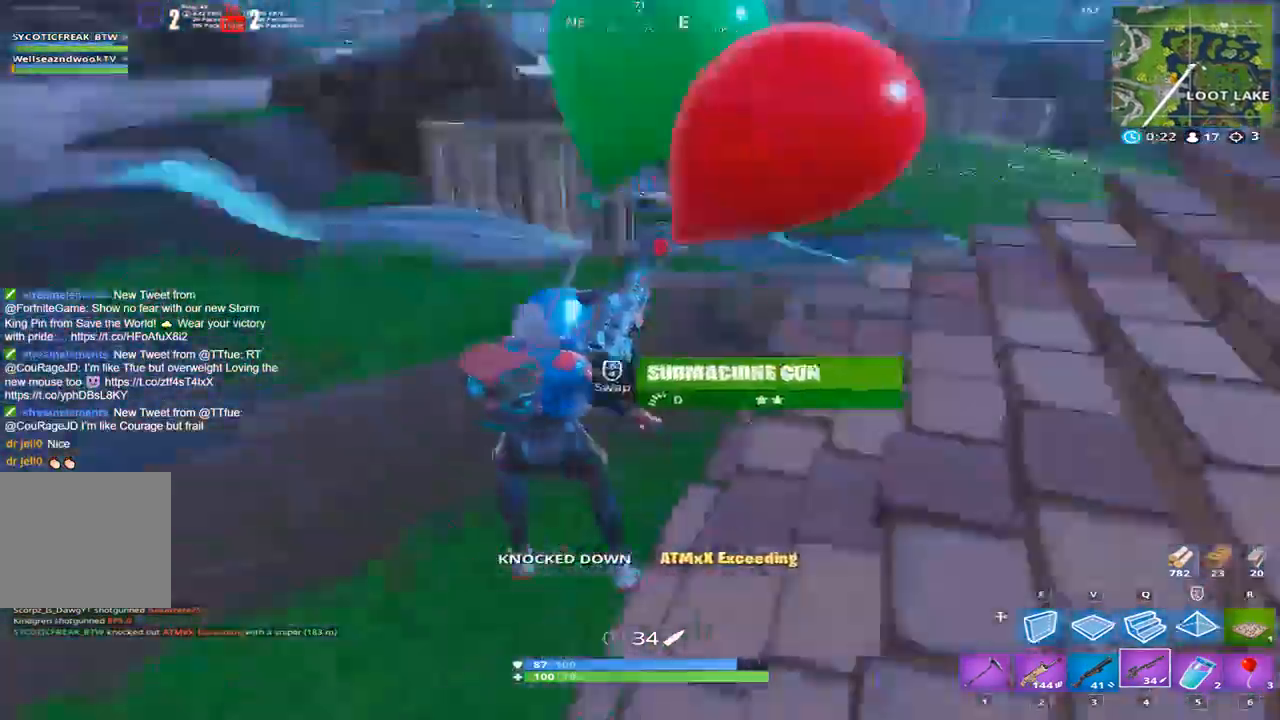
{"keys": ["d"], "events": [[200, "d", "down"], [300, "a", "up"]]}
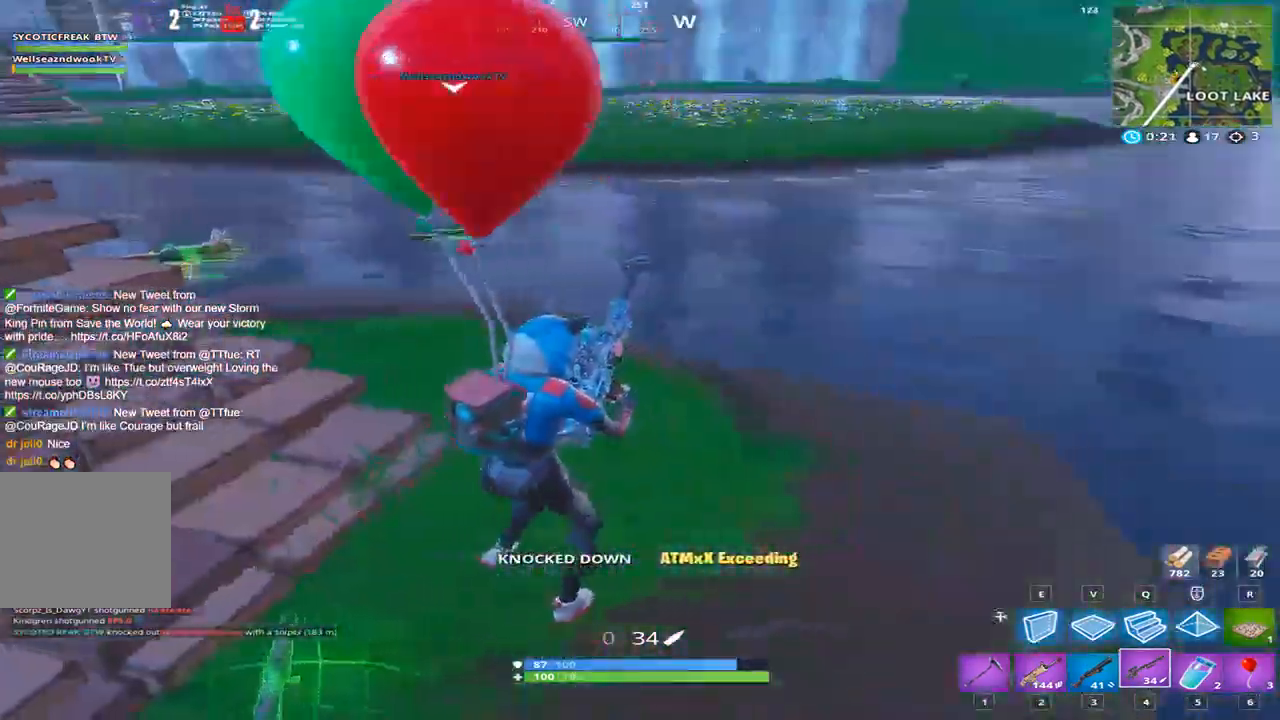
{"keys": ["d", "w"], "events": [[66, "w", "down"]]}
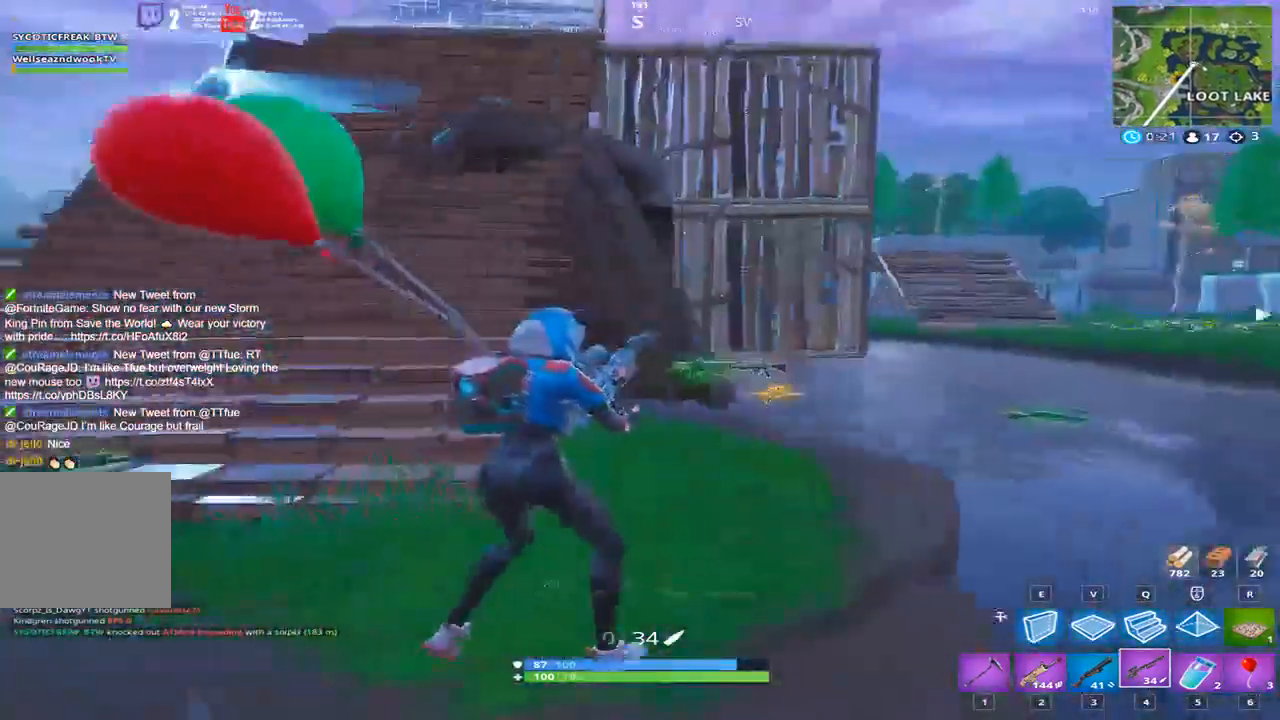
{"keys": ["w"], "events": [[134, "d", "up"]]}
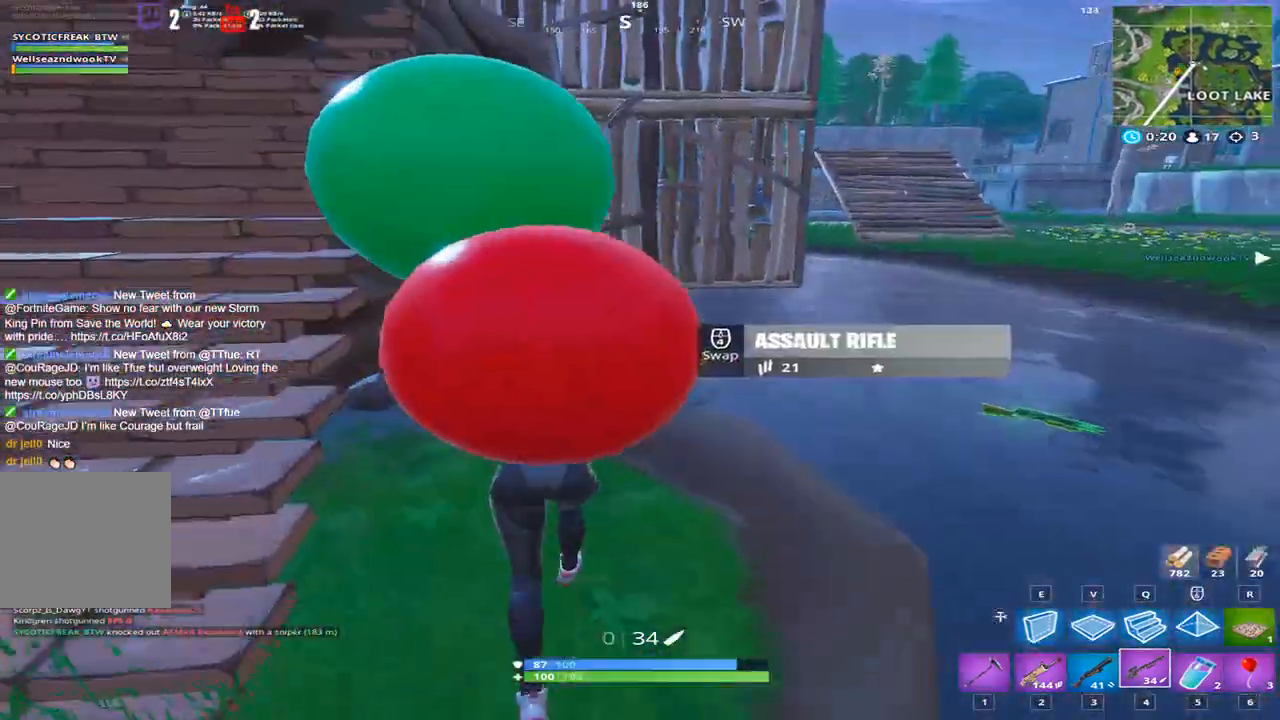
{"keys": ["w"], "events": [[300, "3", "down"], [367, "3", "up"]]}
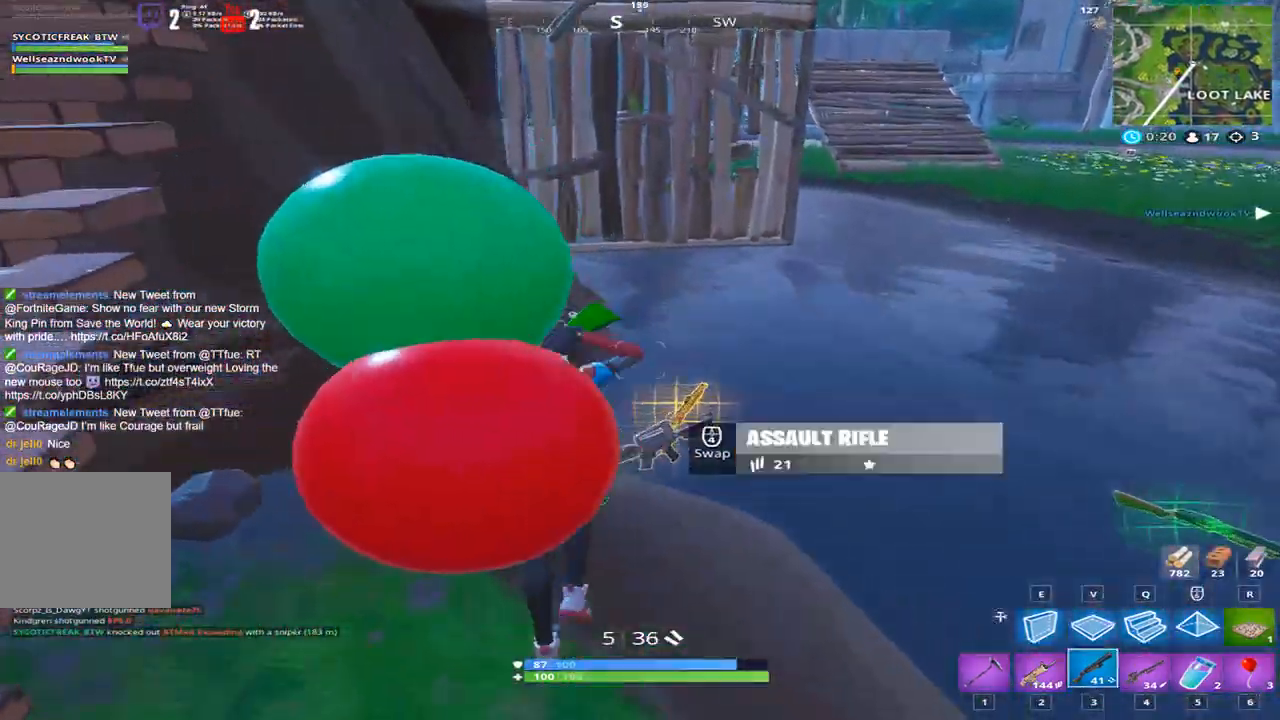
{"keys": ["a", "d"], "events": [[67, "d", "down"], [100, "w", "up"], [501, "a", "down"]]}
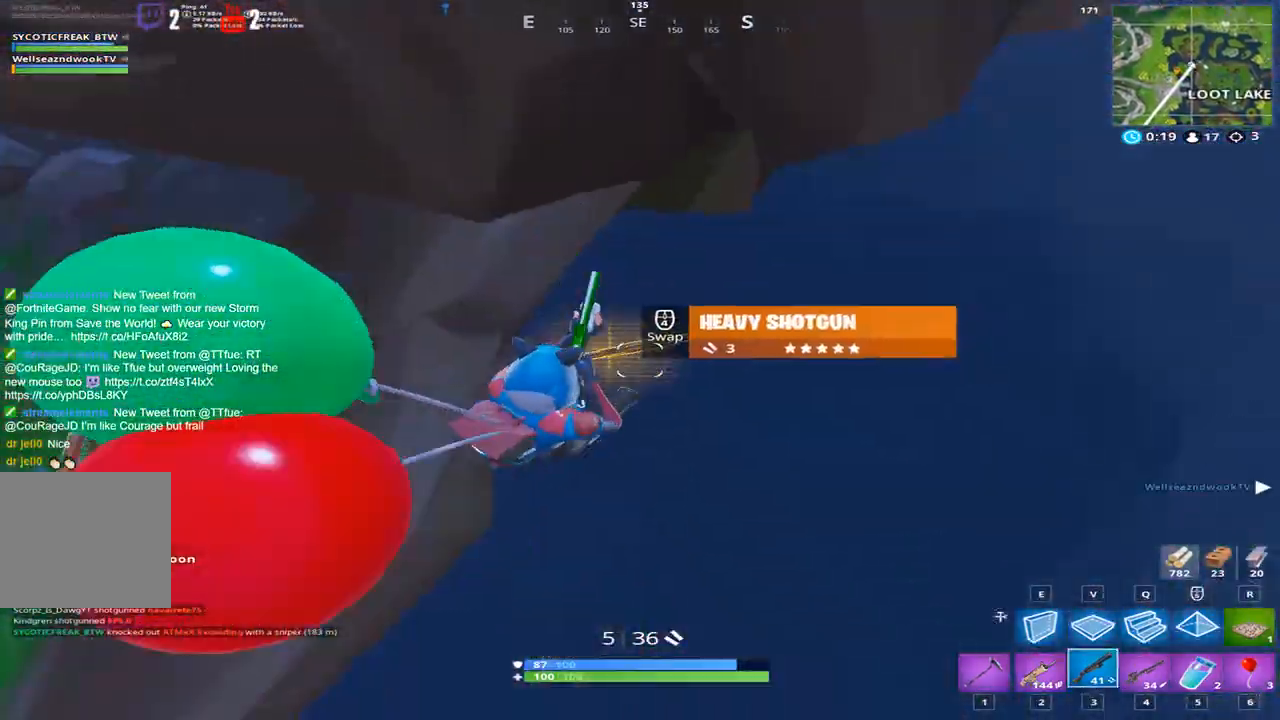
{"keys": ["a", "w"], "events": [[33, "d", "up"], [267, "w", "down"]]}
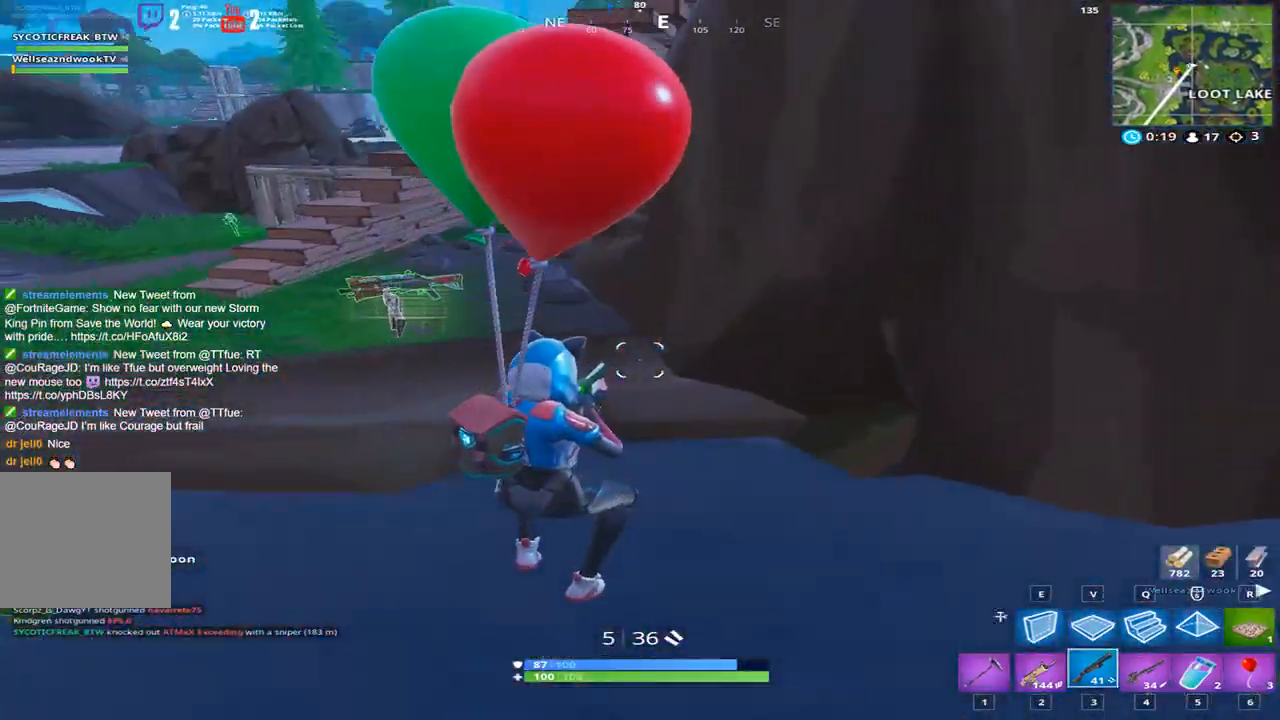
{"keys": ["a", "w"], "events": []}
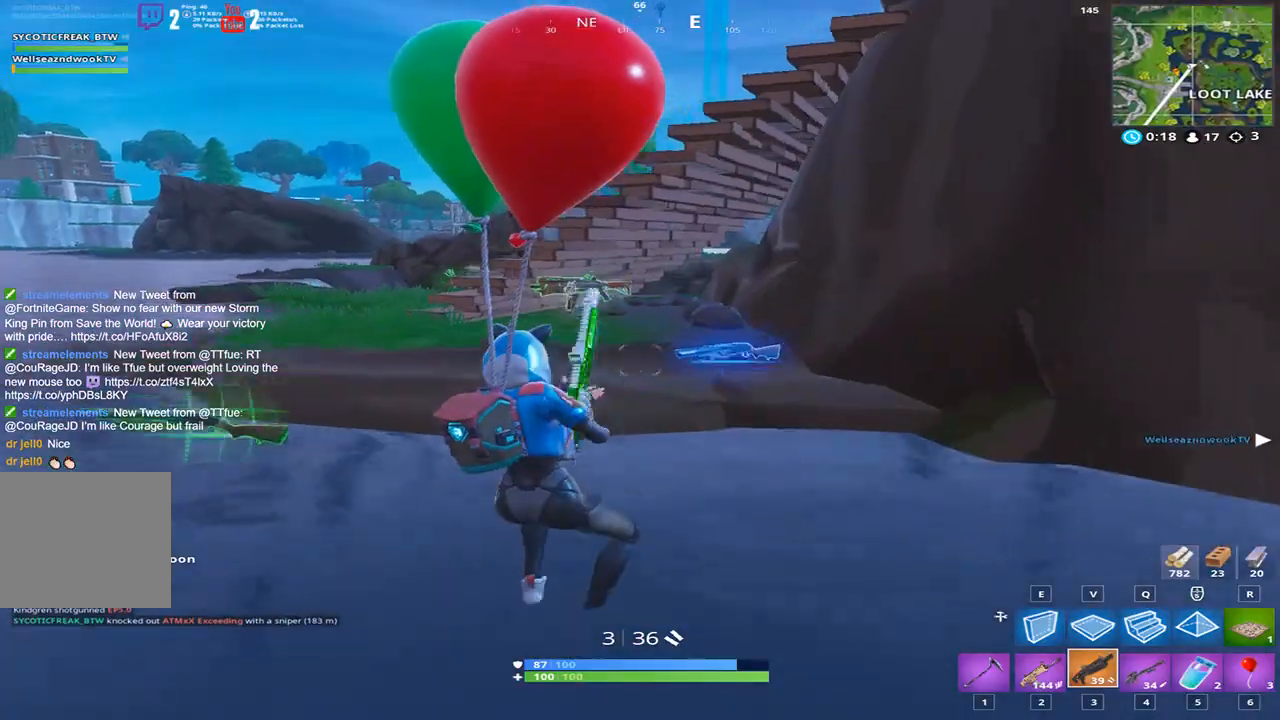
{"keys": ["d", "w"], "events": [[100, "a", "up"], [467, "d", "down"]]}
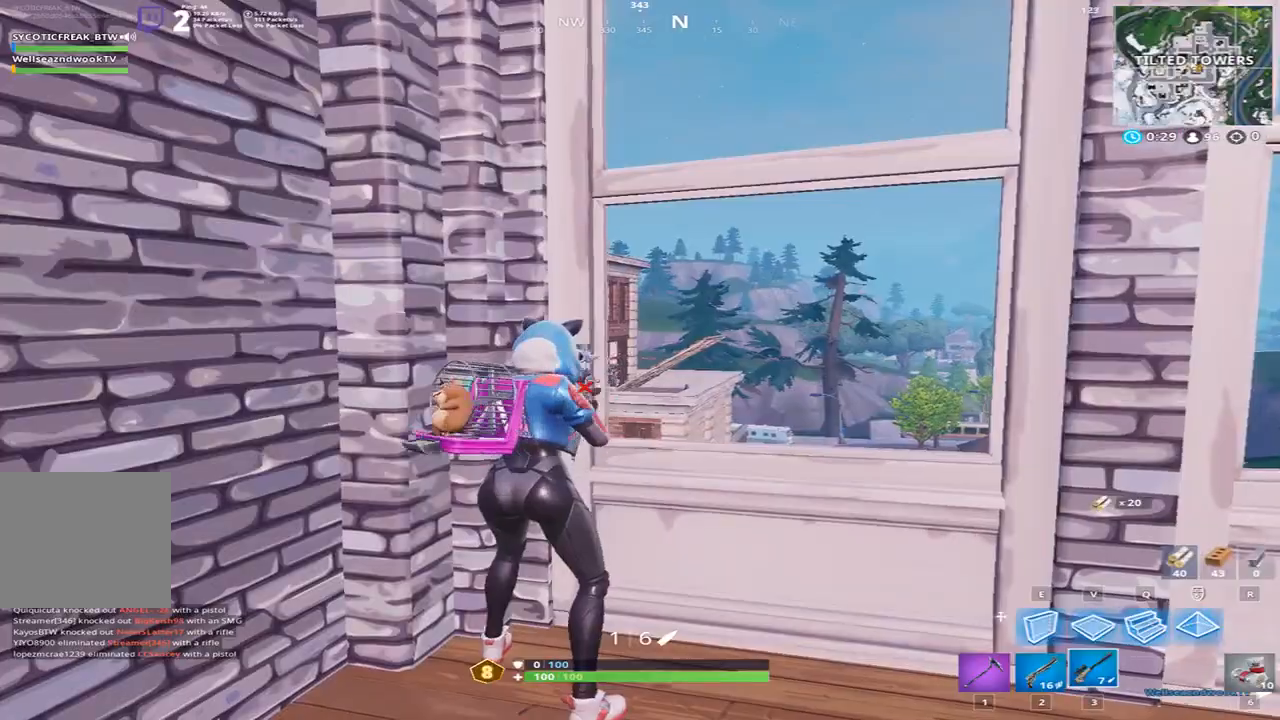
{"keys": [], "events": [[34, "w", "up"], [401, "d", "up"]]}
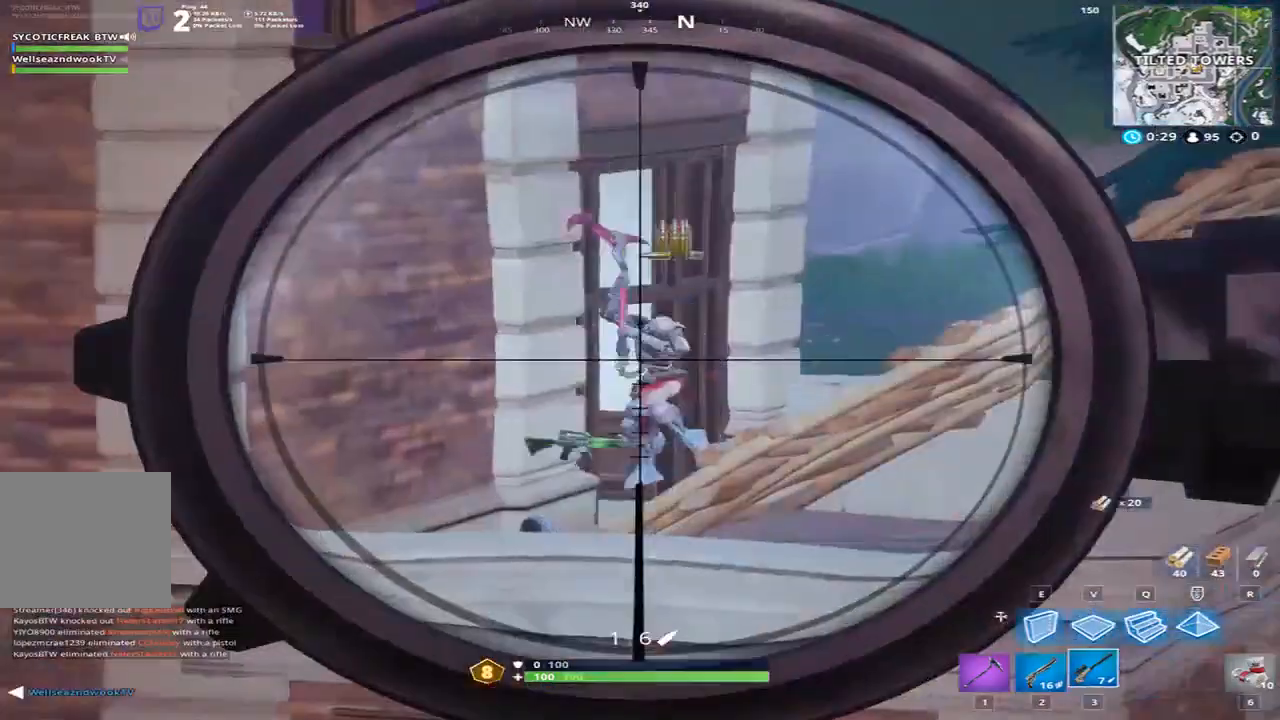
{"keys": ["a"], "events": [[367, "a", "down"]]}
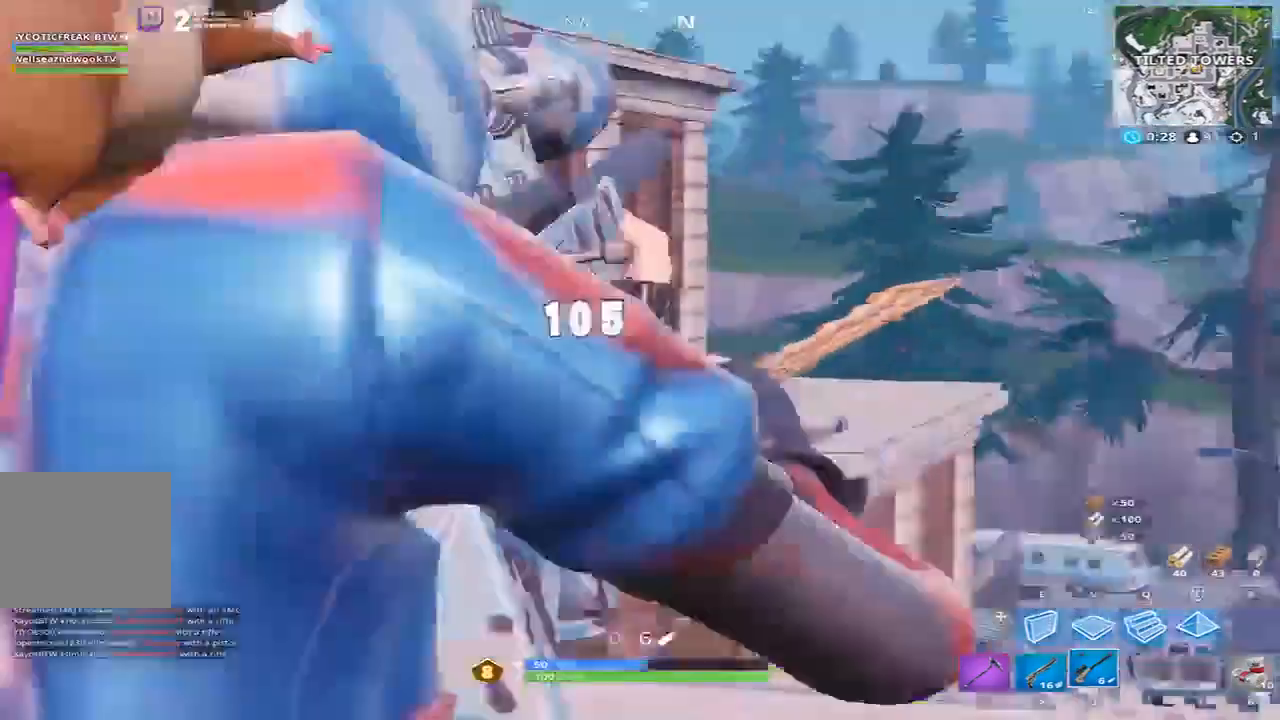
{"keys": ["d"], "events": [[234, "d", "down"], [334, "a", "up"]]}
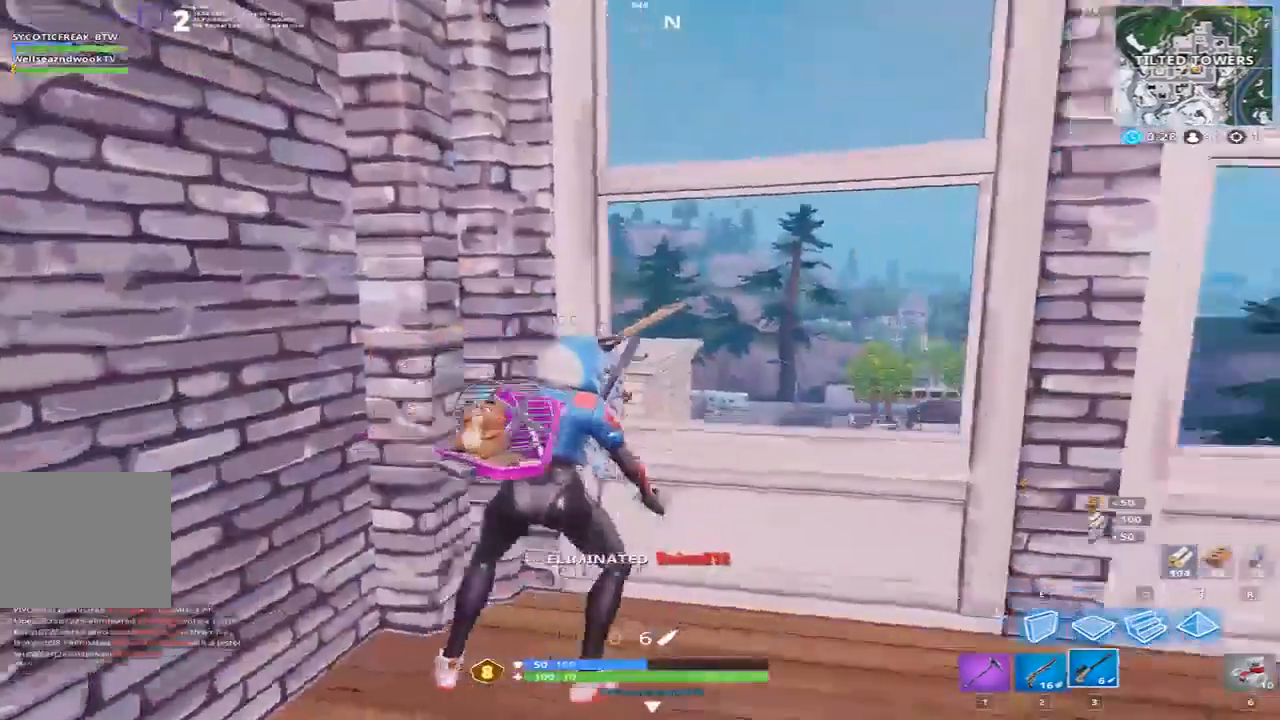
{"keys": ["d"], "events": [[166, "w", "down"], [233, "s", "down"], [233, "w", "up"], [267, "s", "up"]]}
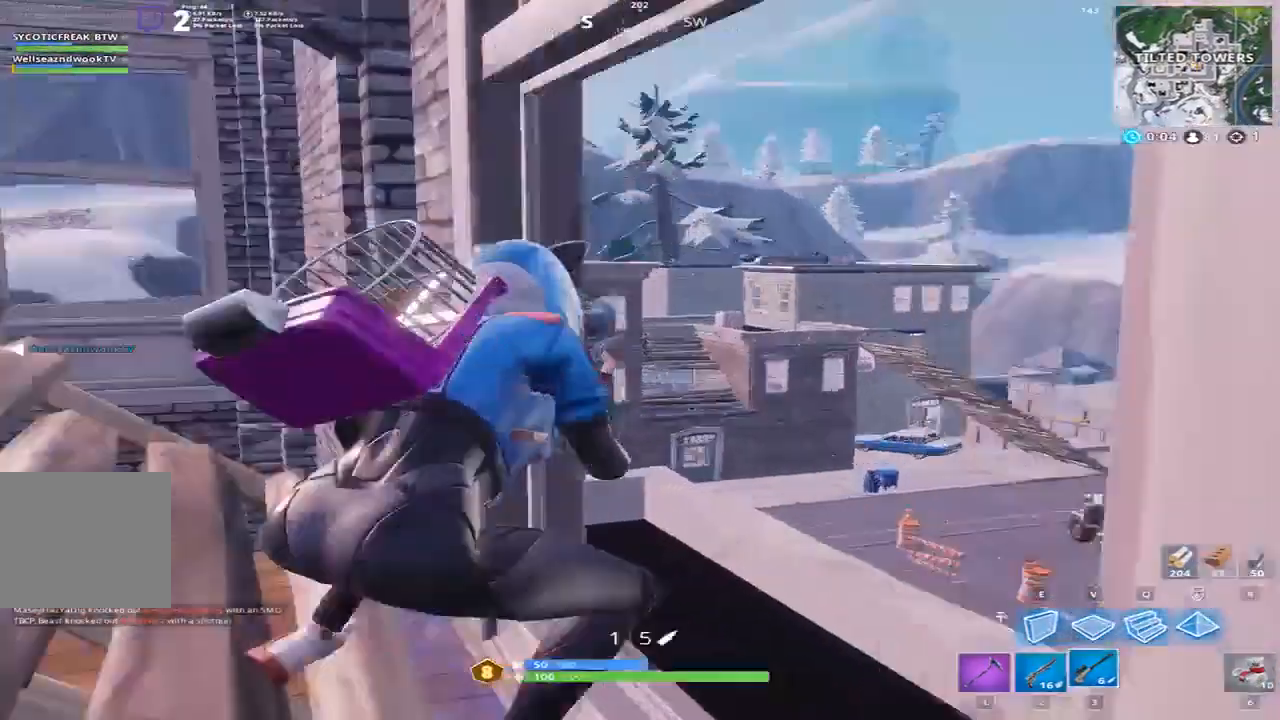
{"keys": [], "events": [[100, "d", "up"]]}
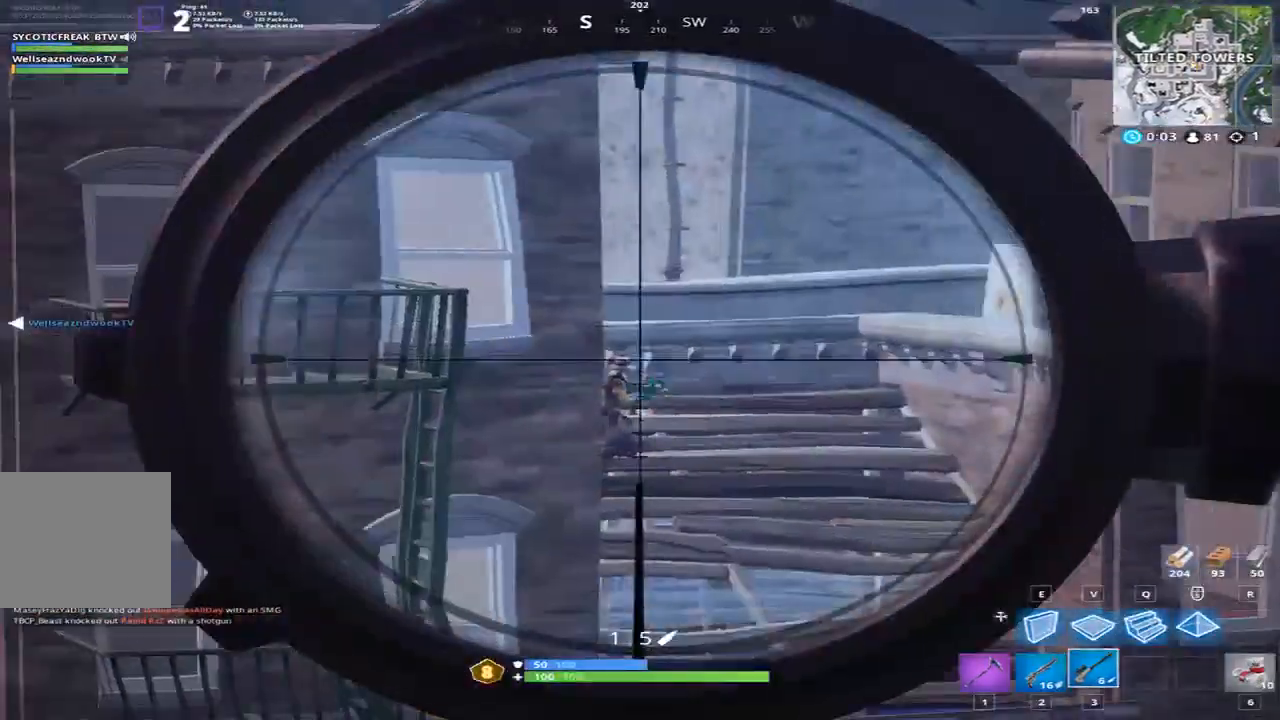
{"keys": [], "events": []}
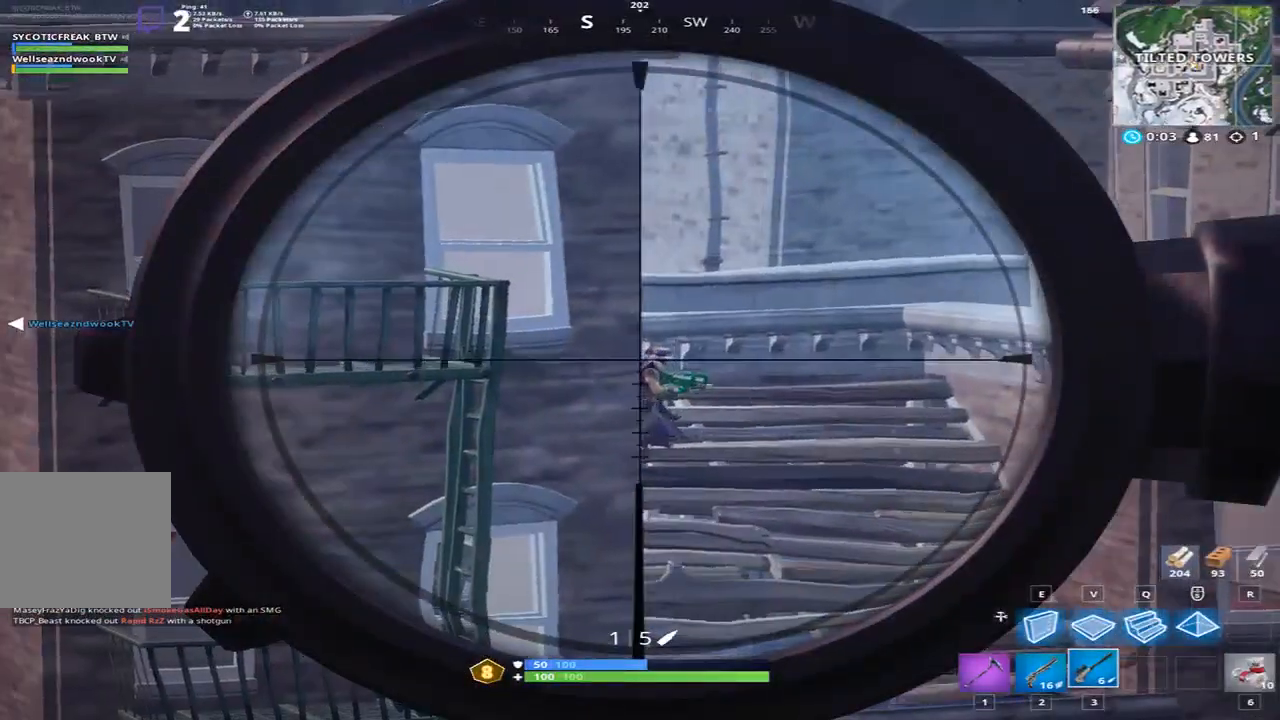
{"keys": [], "events": []}
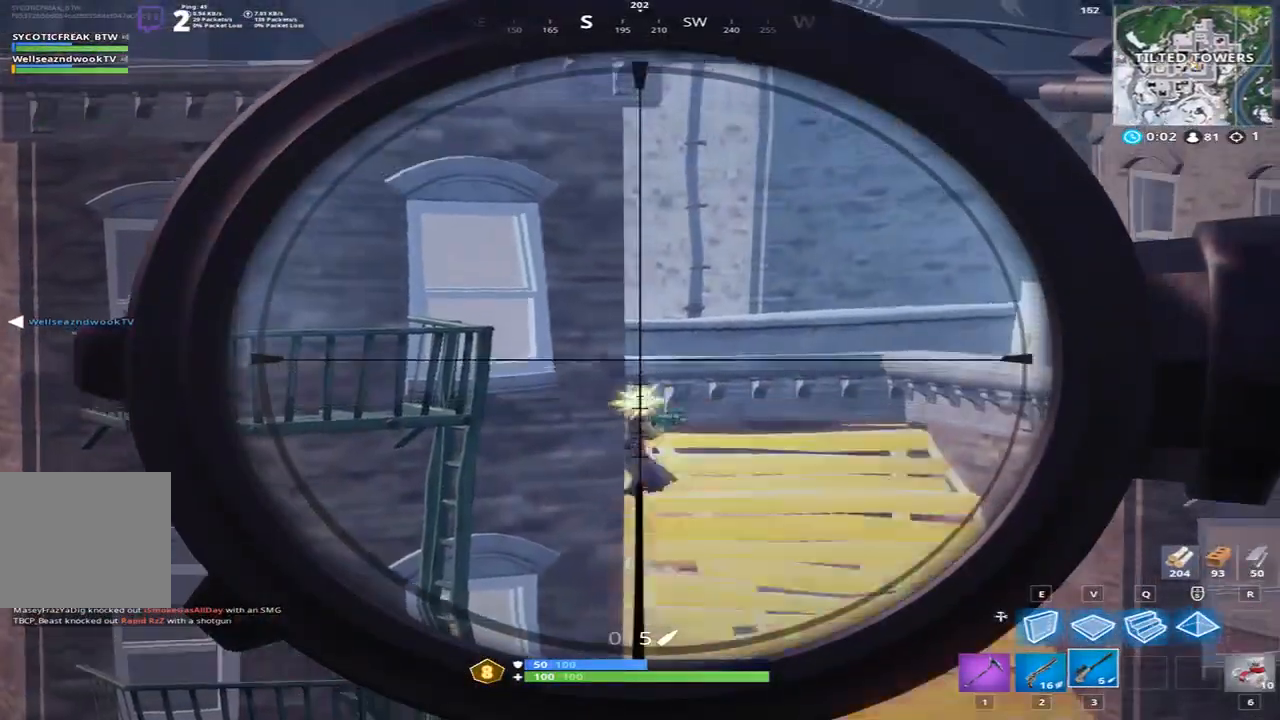
{"keys": ["a", "w"], "events": [[200, "a", "down"], [467, "w", "down"]]}
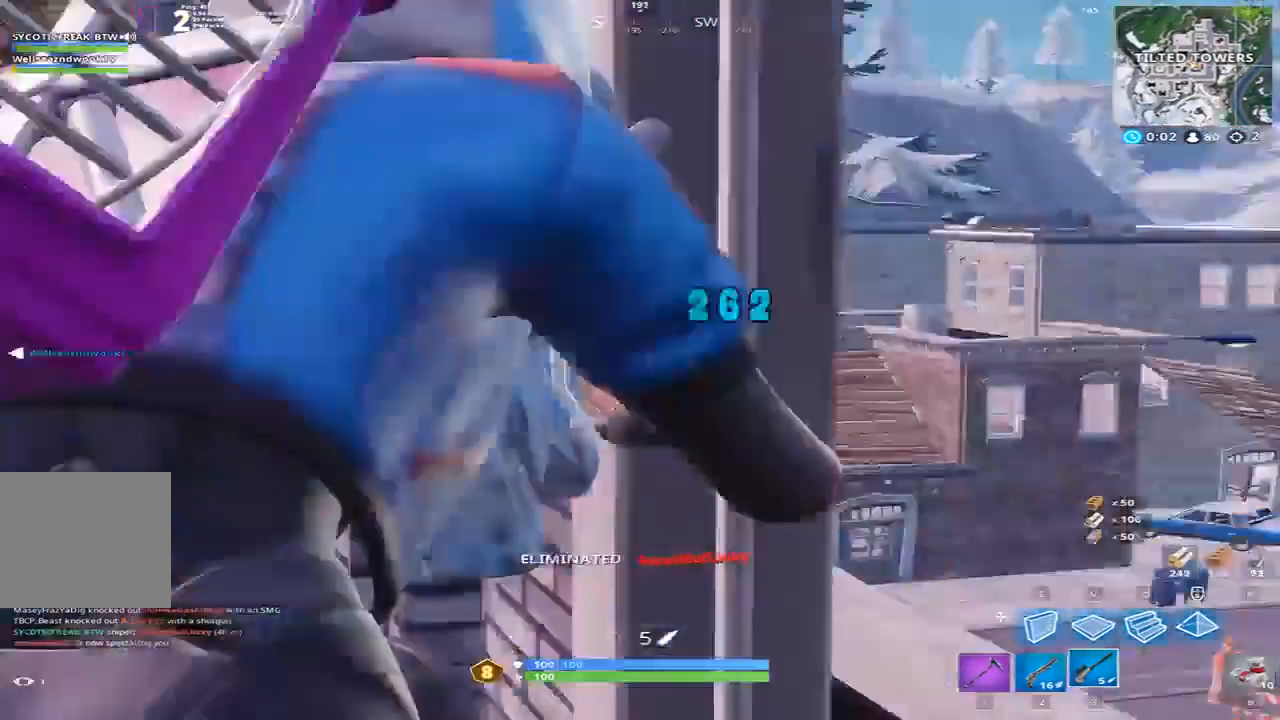
{"keys": ["a"], "events": [[200, "a", "up"], [334, "a", "down"], [334, "w", "up"]]}
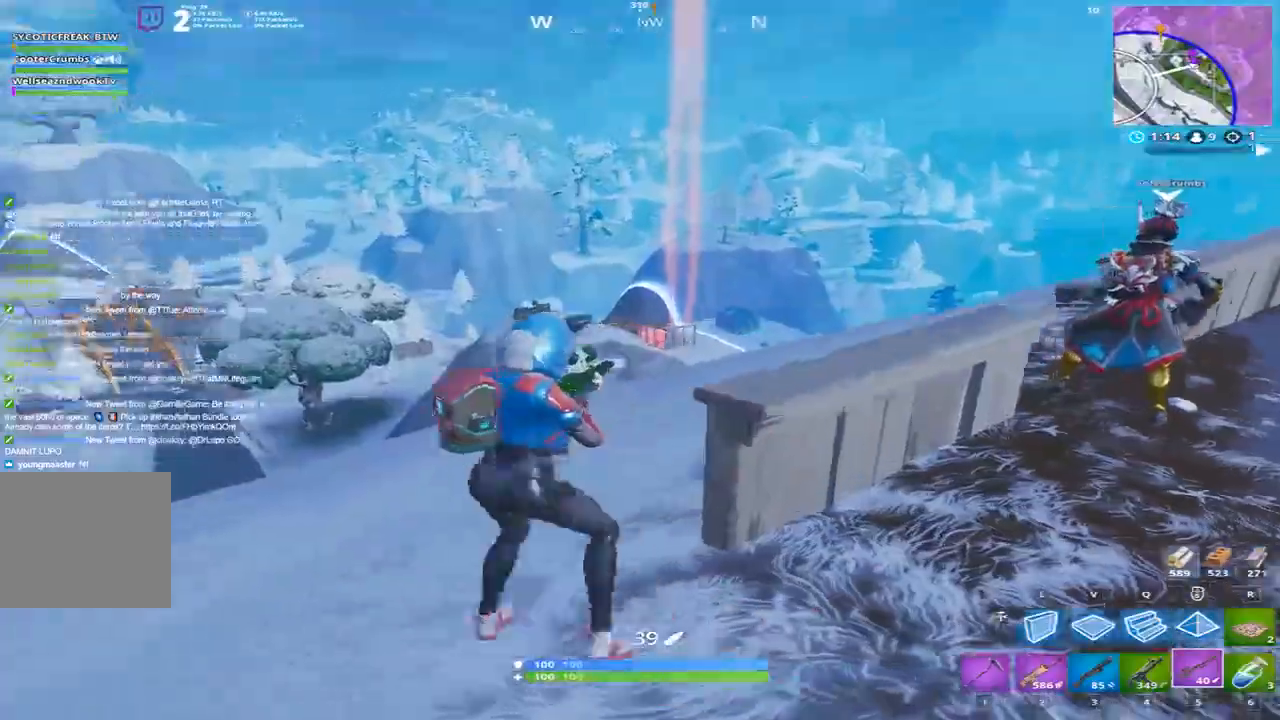
{"keys": ["a", "d"], "events": [[200, "d", "down"], [233, "a", "up"], [467, "a", "down"]]}
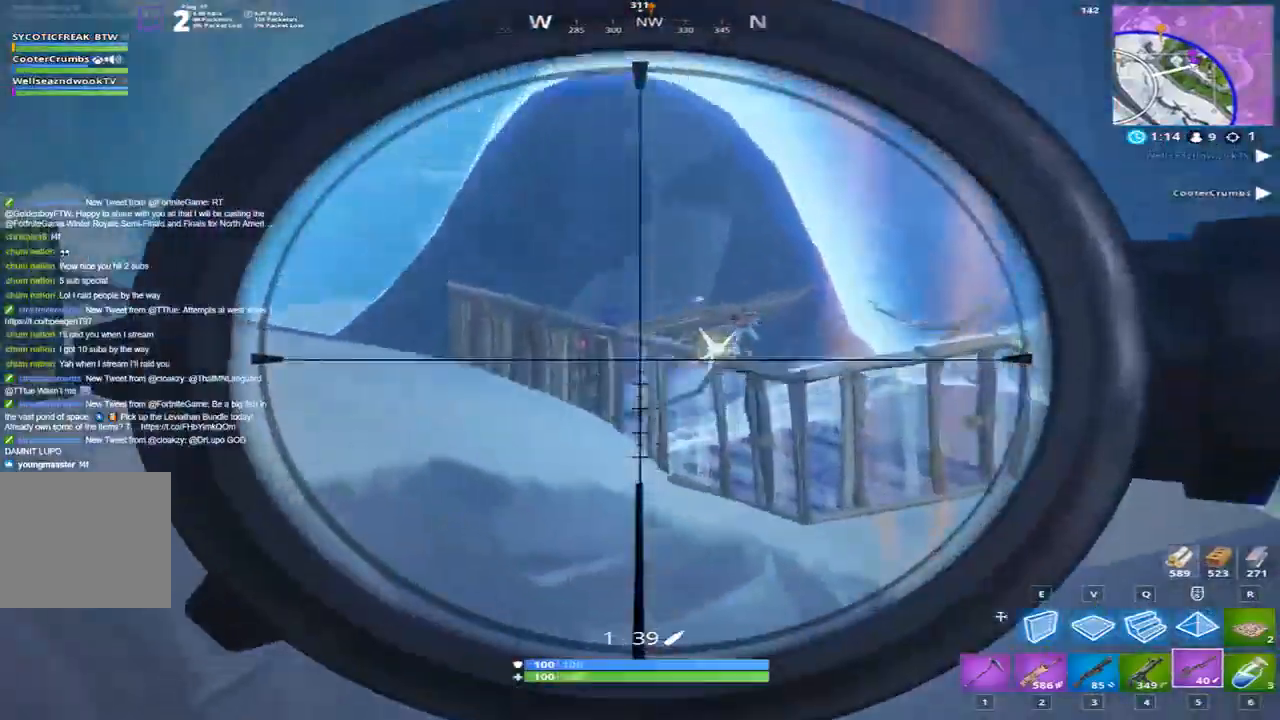
{"keys": ["d"], "events": [[34, "d", "up"], [234, "d", "down"], [300, "a", "up"]]}
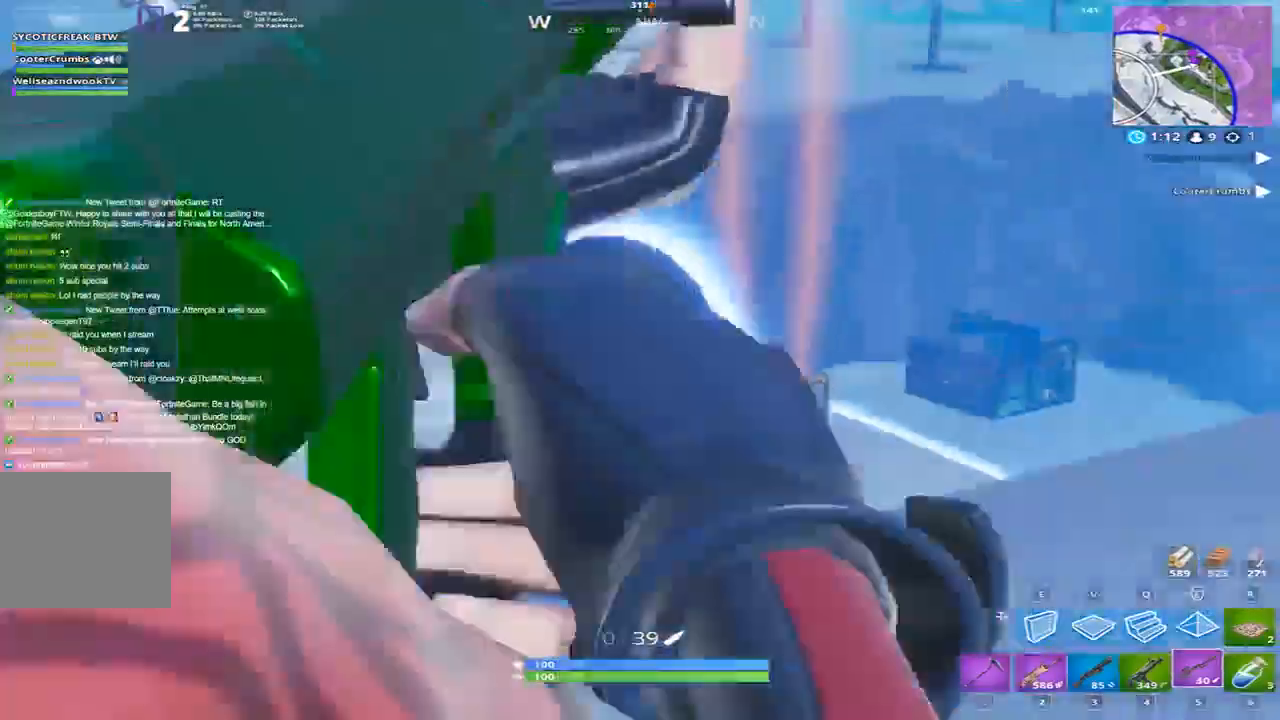
{"keys": ["d", "w"], "events": [[33, "shift", "down"], [166, "shift", "up"], [467, "w", "down"]]}
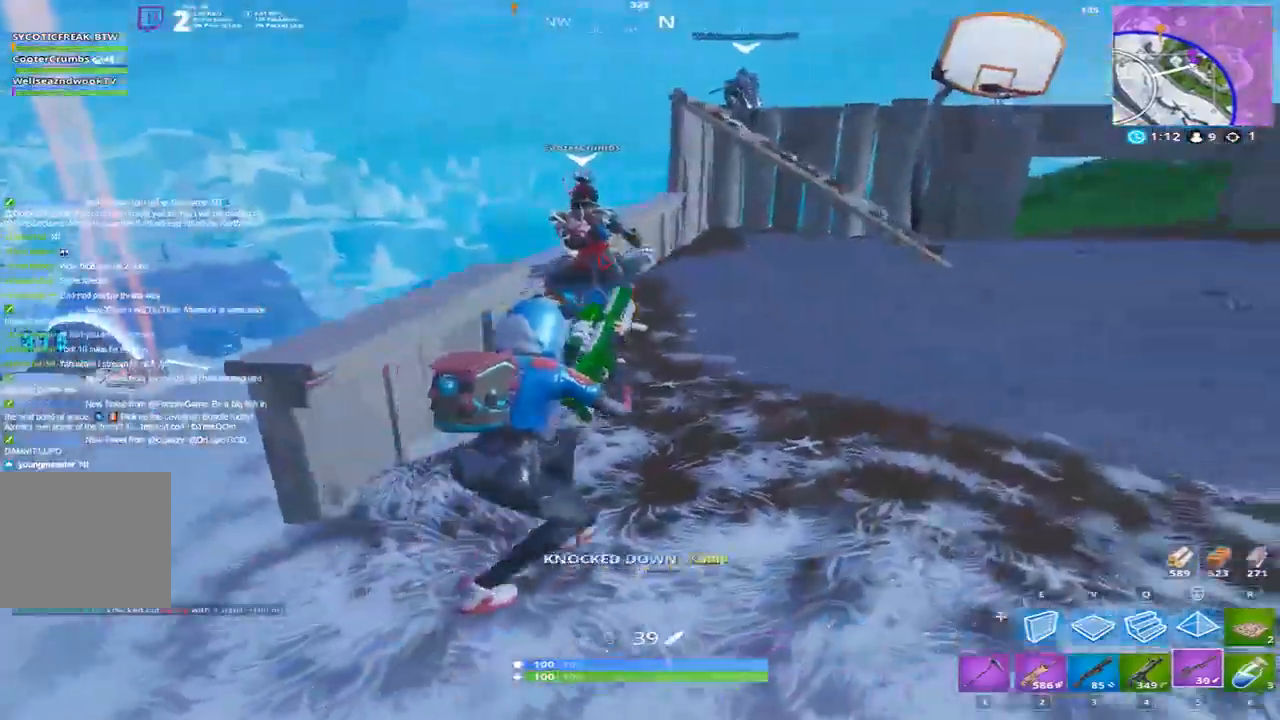
{"keys": ["d", "w"], "events": [[34, "space", "down"], [134, "w", "up"], [200, "space", "up"], [267, "w", "down"]]}